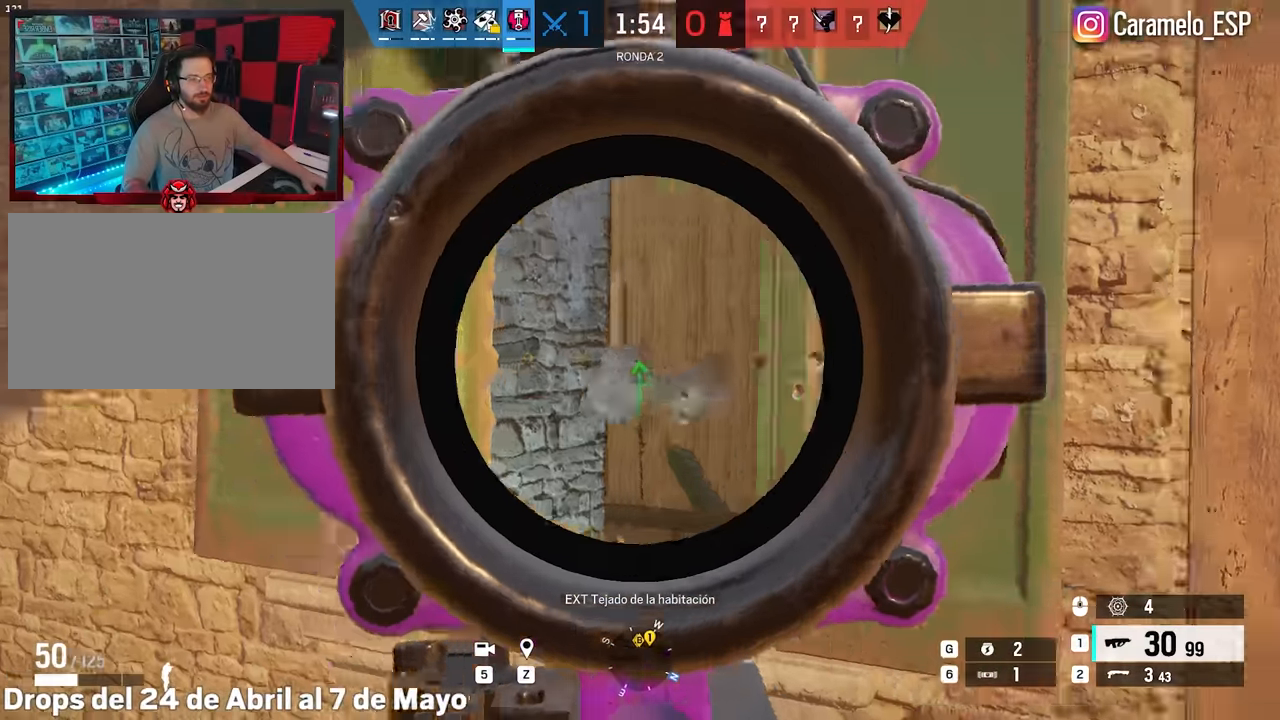
Gameplay with keyboard and mouse; each line is a JSON object with the keys and mouse buttons held at the frame after it. "events" lists presses ("down") and releases ("up") of "1", "2", "3", "4", "5", "a", "alt", "c", "caps_lock", "ctrl", "d", "e", "f", "g", "q", "r", "s", "shift", "space", "t", "tab", "v", "w", "x", "z", "mouse_left", "mouse_wheel" and "mouse_right" between this image and that frame as [ms after this image, input, new state], when the widget could be followed in between. "mouse_left", "mouse_wheel", "mouse_right" = the "left", "wheel", "right" buttons of the "mouse" list. No other keys are recorded. "wheel" means that the mouse wheel is clicked or scrolled. Not read: mouse_move.
{"keys": [], "mouse": ["left", "right"], "events": [[50, "e", "up"], [50, "mouse_left", "up"], [100, "q", "up"], [183, "a", "down"], [183, "d", "up"], [233, "ctrl", "down"], [333, "ctrl", "up"], [383, "a", "up"], [383, "mouse_left", "down"]]}
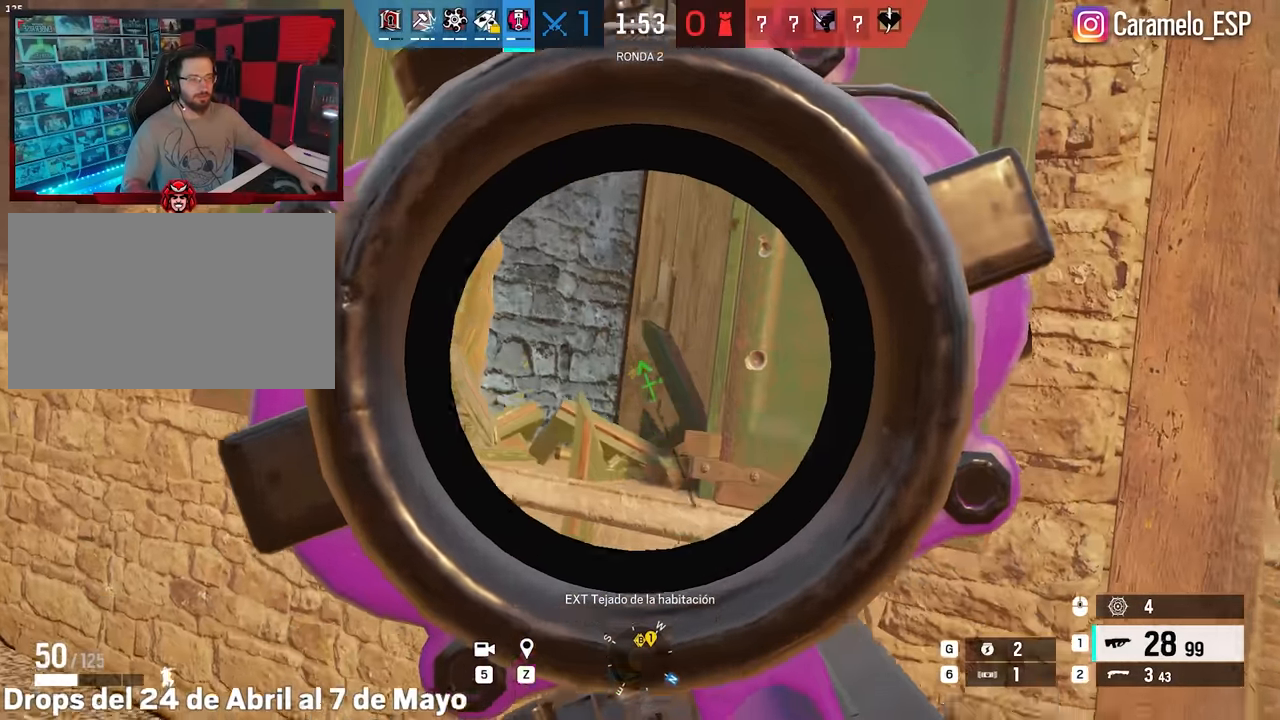
{"keys": ["d"], "mouse": ["right"], "events": [[167, "a", "down"], [167, "ctrl", "down"], [167, "mouse_left", "up"], [250, "ctrl", "up"], [433, "a", "up"], [433, "d", "down"]]}
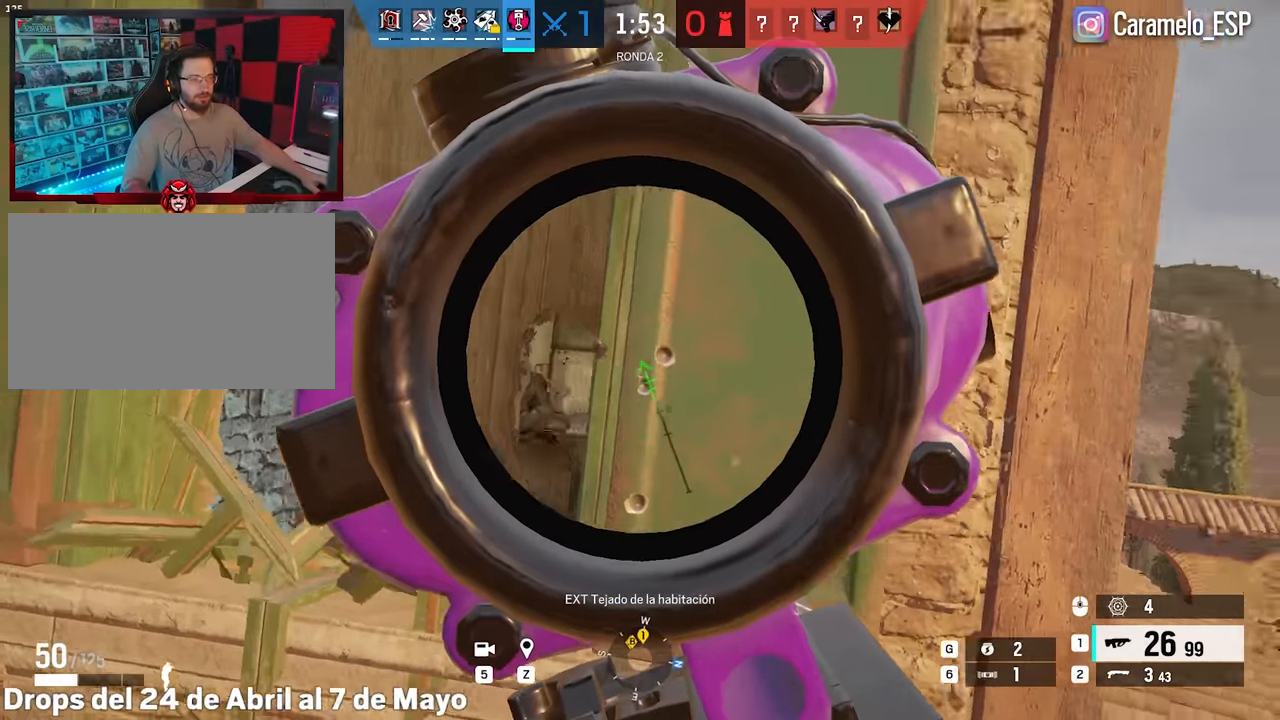
{"keys": [], "mouse": ["left", "right"], "events": [[33, "e", "down"], [33, "q", "down"], [83, "e", "up"], [133, "d", "up"], [133, "q", "up"], [167, "a", "down"], [400, "a", "up"], [400, "mouse_left", "down"]]}
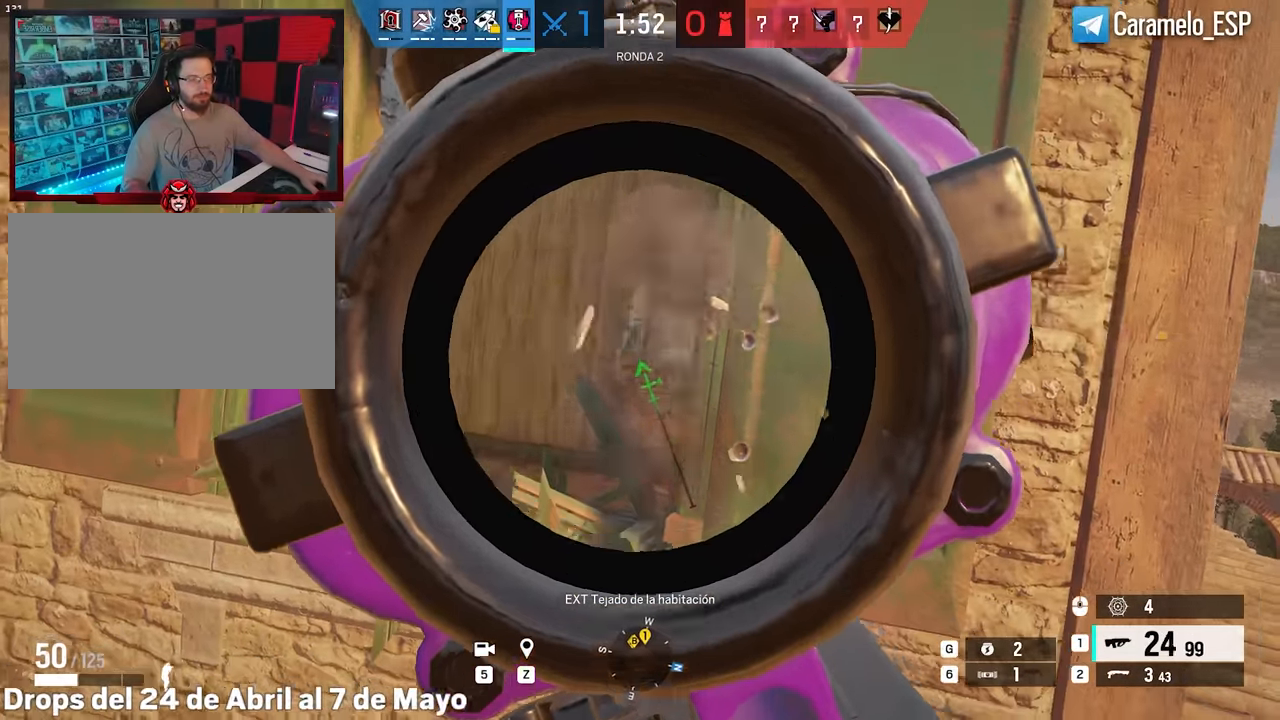
{"keys": ["d"], "mouse": ["right"], "events": [[283, "d", "down"], [333, "e", "down"], [383, "q", "down"], [417, "e", "up"], [417, "q", "up"], [467, "mouse_left", "up"]]}
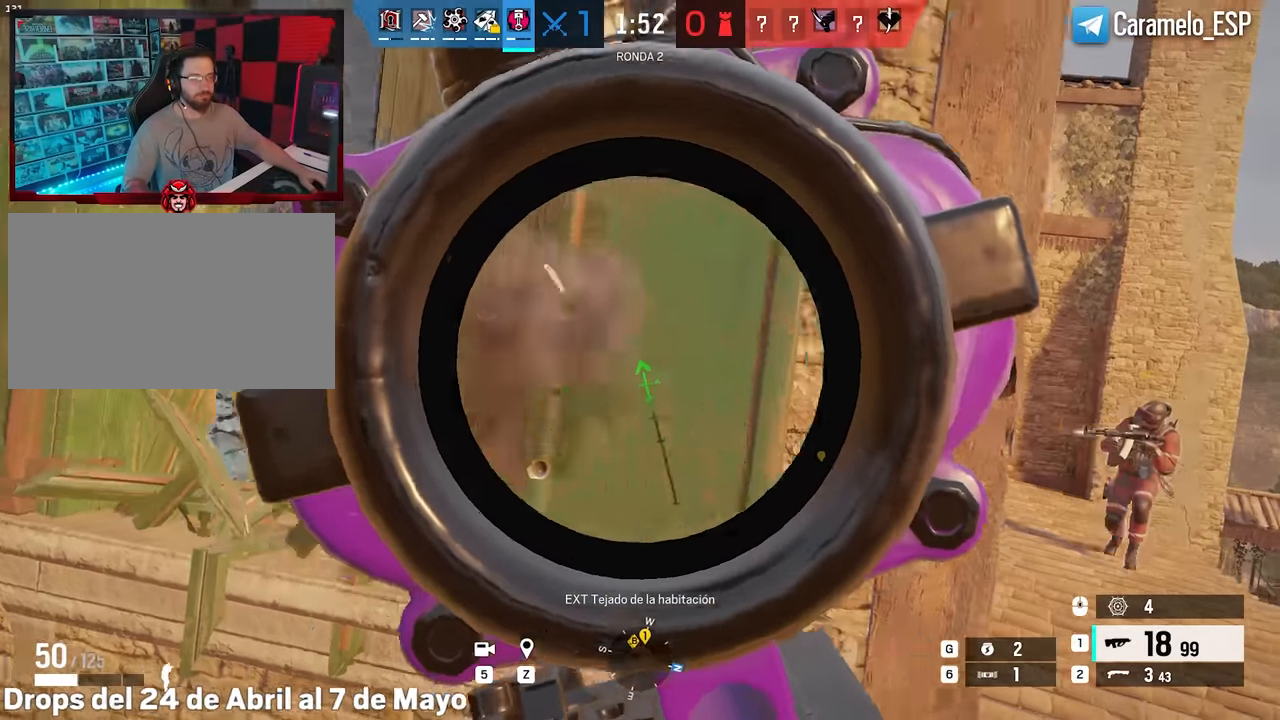
{"keys": [], "mouse": ["left", "right"], "events": [[67, "a", "down"], [67, "d", "up"], [400, "a", "up"], [400, "mouse_left", "down"]]}
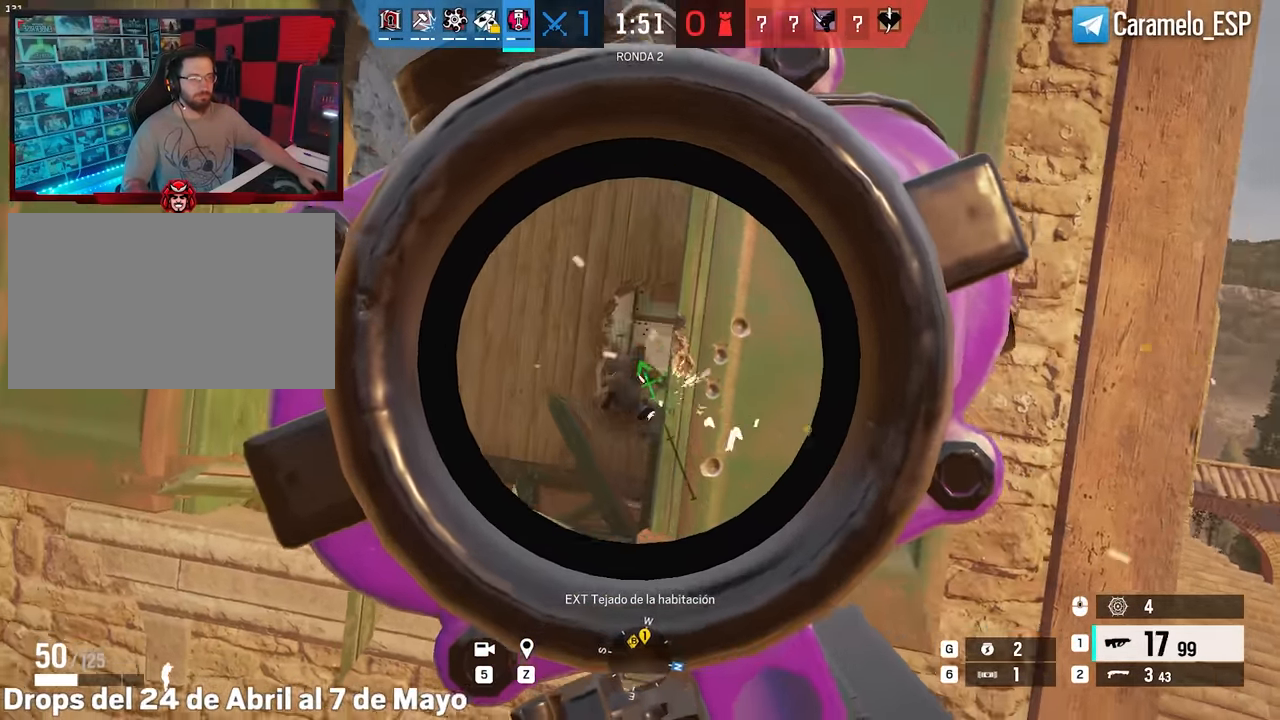
{"keys": ["shift", "w"], "mouse": [], "events": [[217, "d", "down"], [267, "e", "down"], [317, "mouse_left", "up"], [317, "mouse_right", "up"], [317, "q", "down"], [367, "e", "up"], [417, "q", "up"], [417, "w", "down"], [500, "d", "up"], [500, "shift", "down"]]}
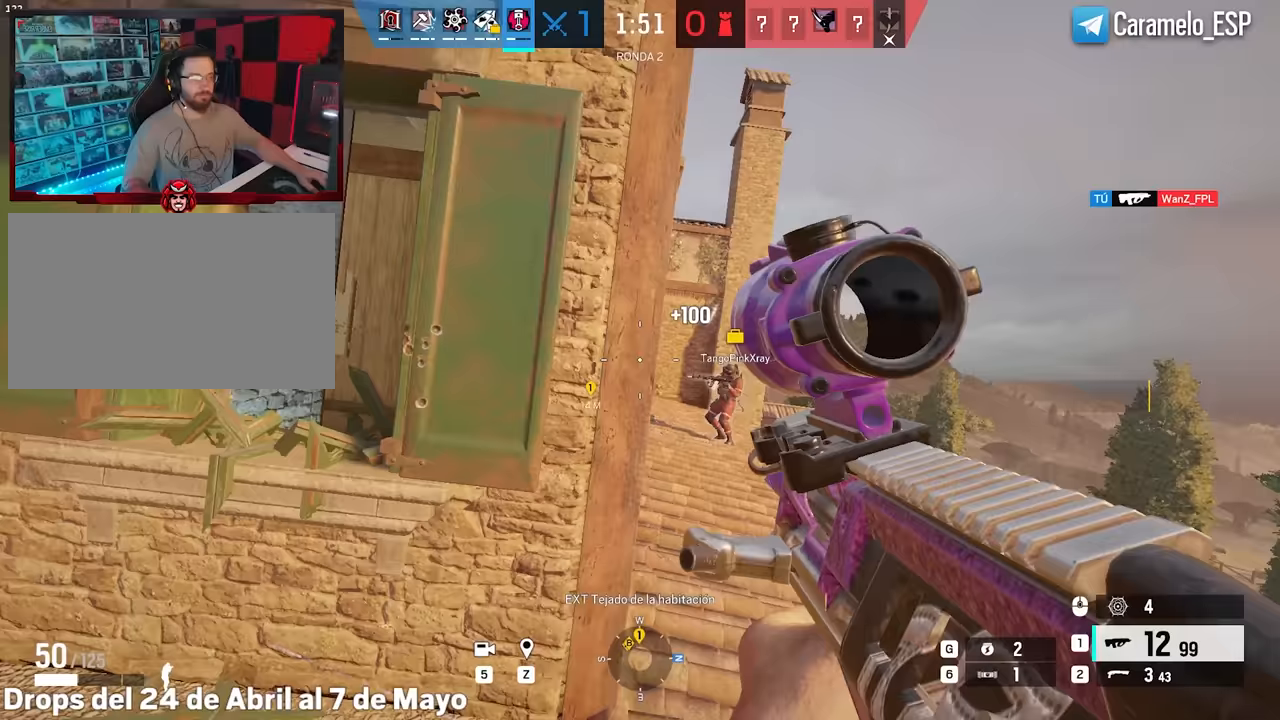
{"keys": ["w"], "mouse": [], "events": [[100, "d", "down"], [183, "d", "up"], [283, "shift", "up"], [333, "r", "down"], [383, "r", "up"]]}
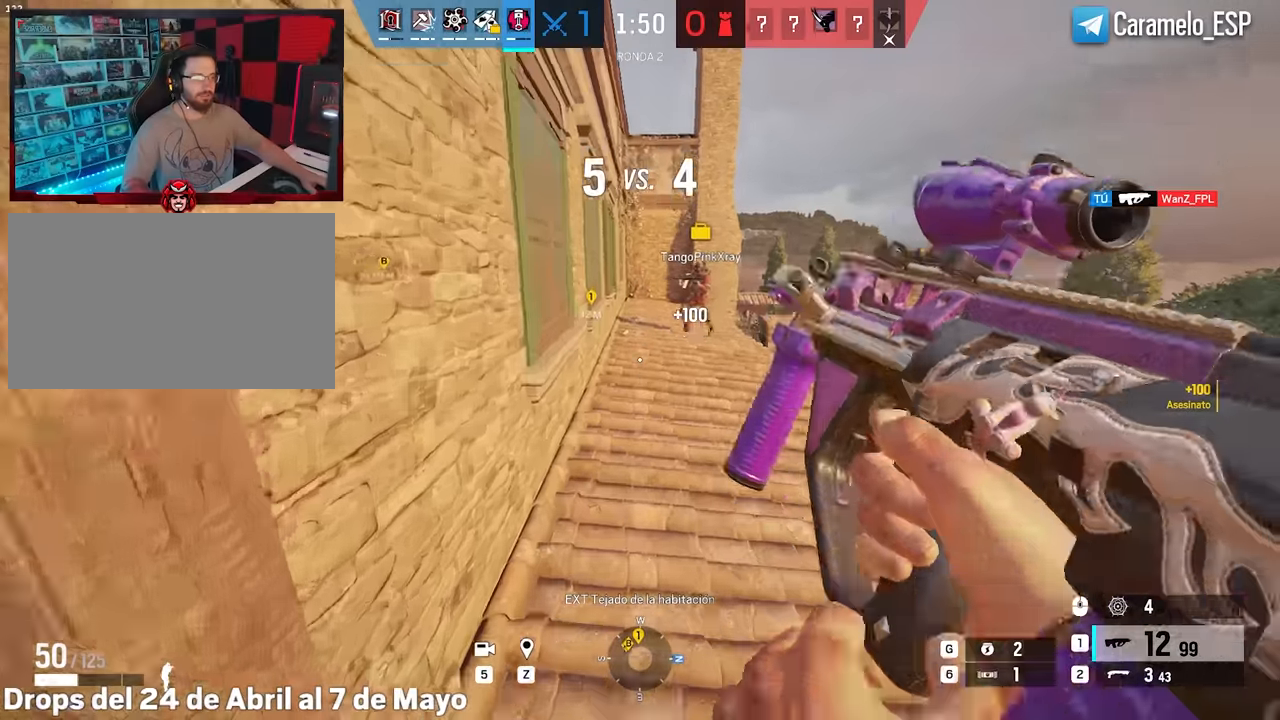
{"keys": ["w"], "mouse": [], "events": [[17, "ctrl", "down"], [150, "ctrl", "up"]]}
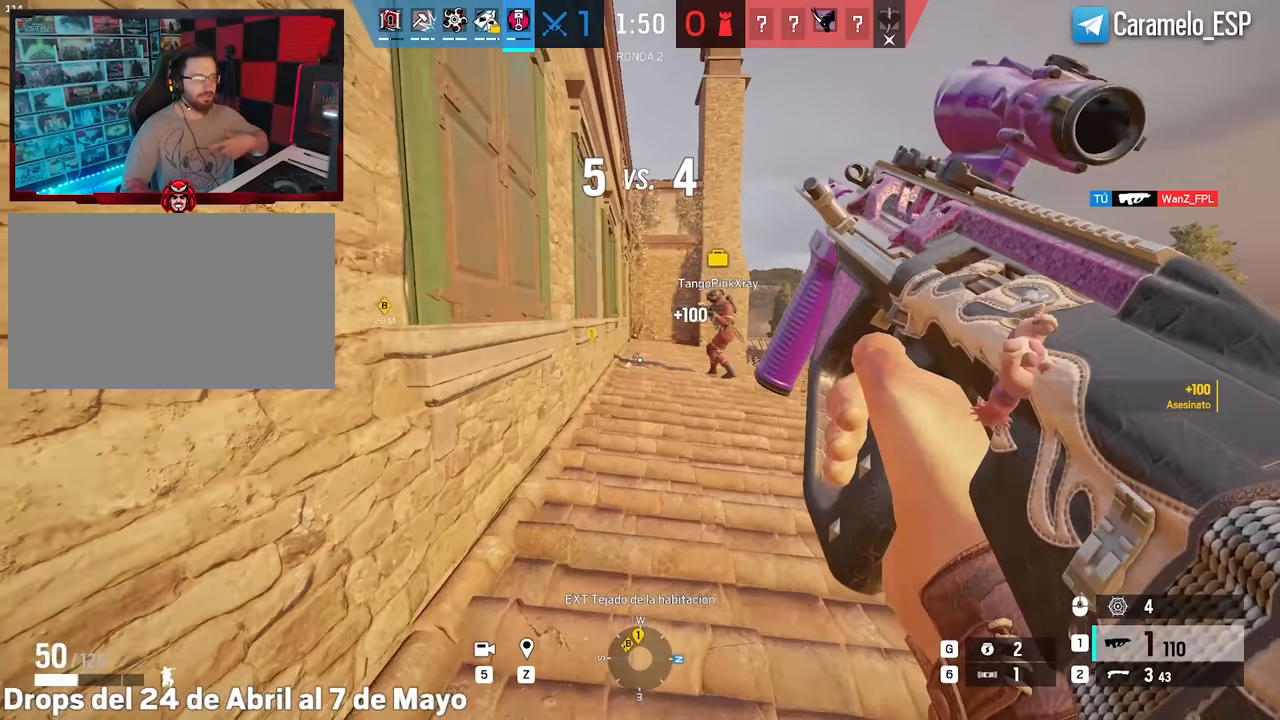
{"keys": ["w"], "mouse": [], "events": []}
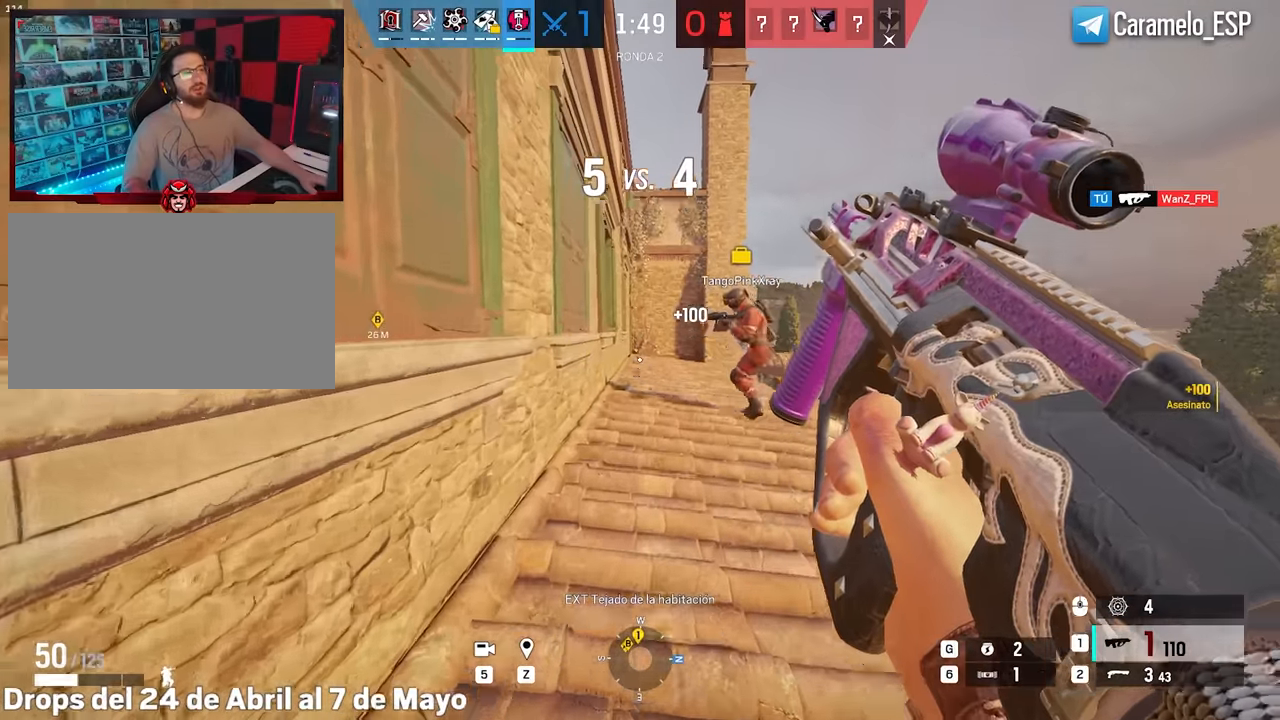
{"keys": ["alt", "w"], "mouse": [], "events": [[183, "alt", "down"]]}
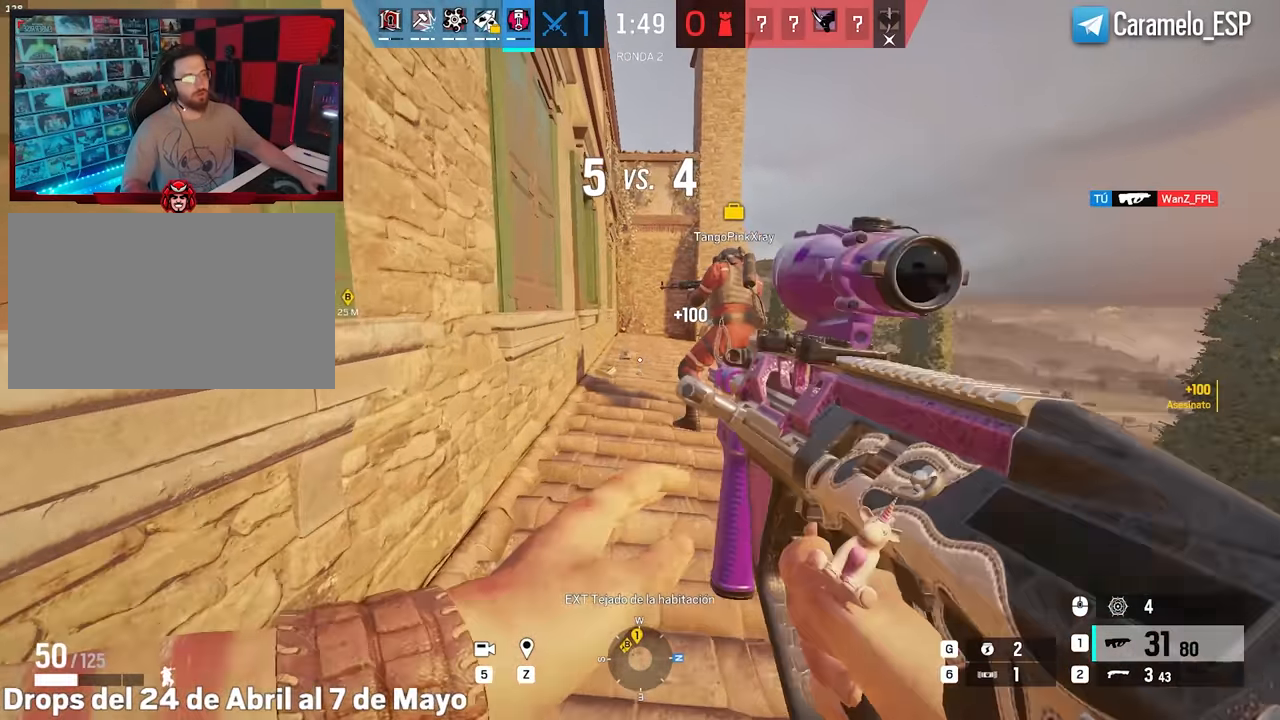
{"keys": ["shift", "w"], "mouse": [], "events": [[150, "alt", "up"], [200, "ctrl", "down"], [200, "w", "up"], [250, "ctrl", "up"], [383, "w", "down"], [433, "shift", "down"]]}
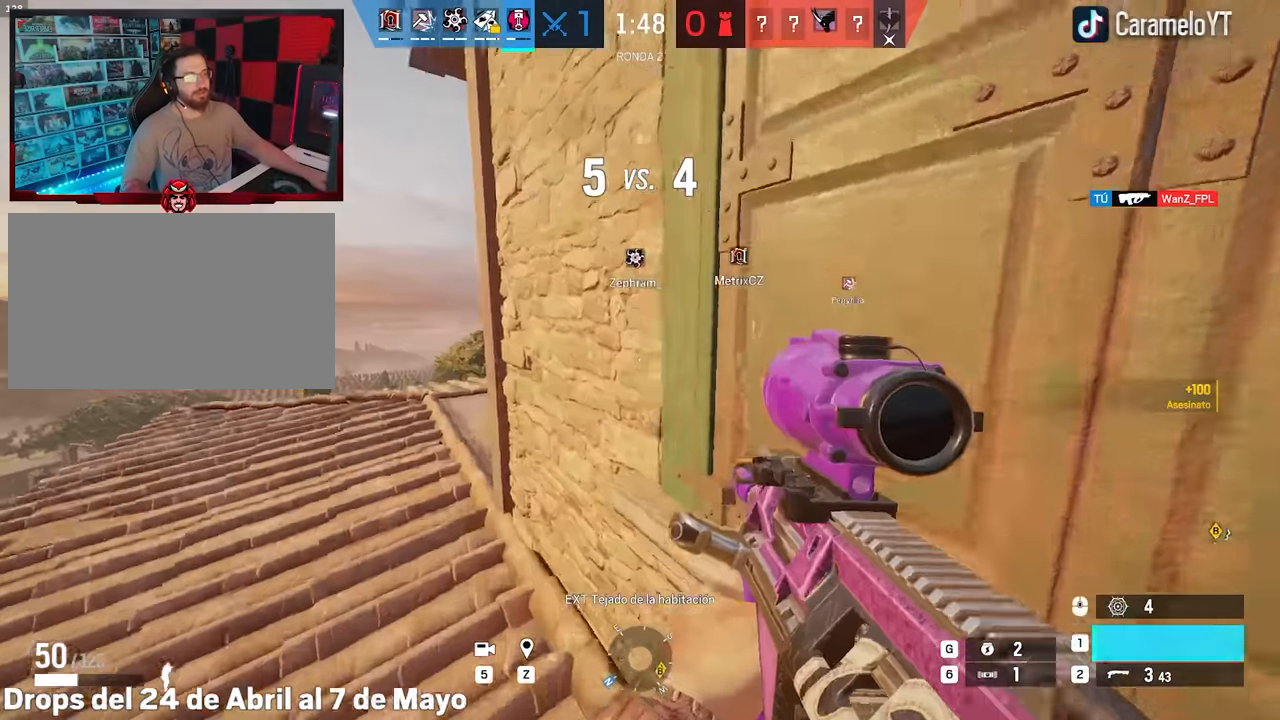
{"keys": [], "mouse": [], "events": [[133, "a", "down"], [267, "shift", "up"], [400, "w", "up"], [450, "a", "up"]]}
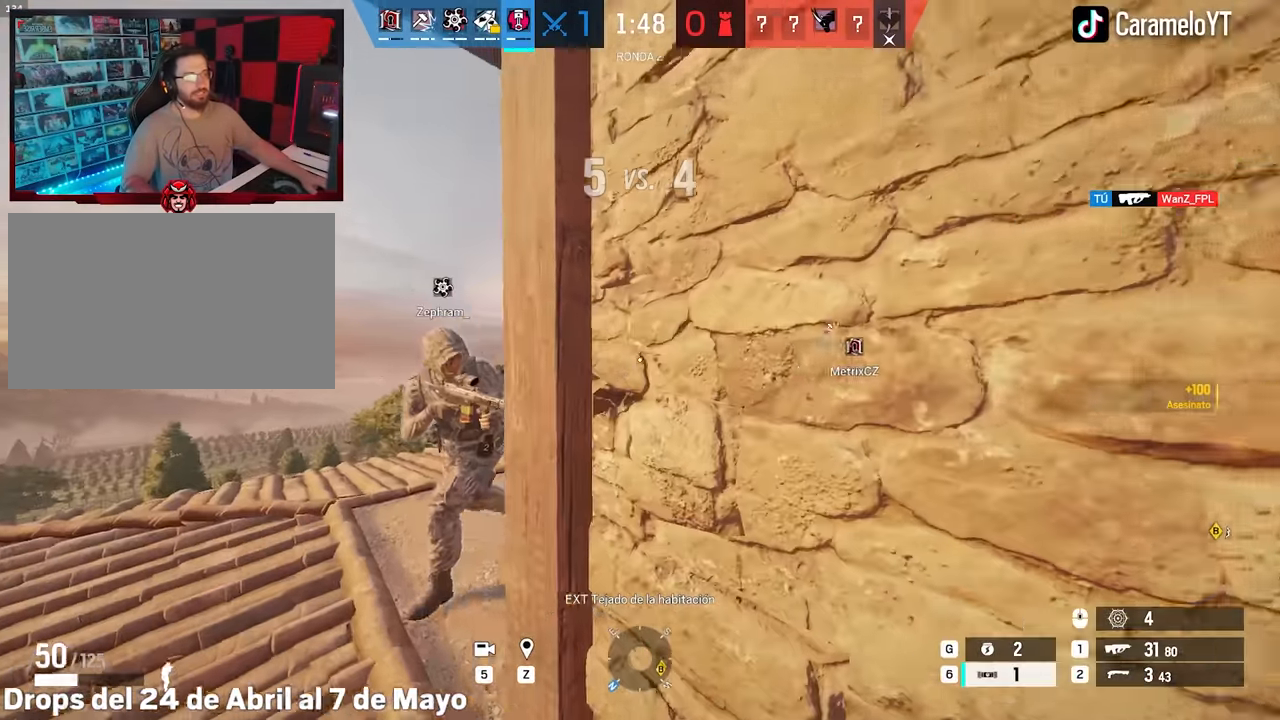
{"keys": ["a", "s"], "mouse": [], "events": [[50, "d", "down"], [150, "s", "down"], [183, "ctrl", "down"], [233, "d", "up"], [283, "a", "down"], [283, "ctrl", "up"]]}
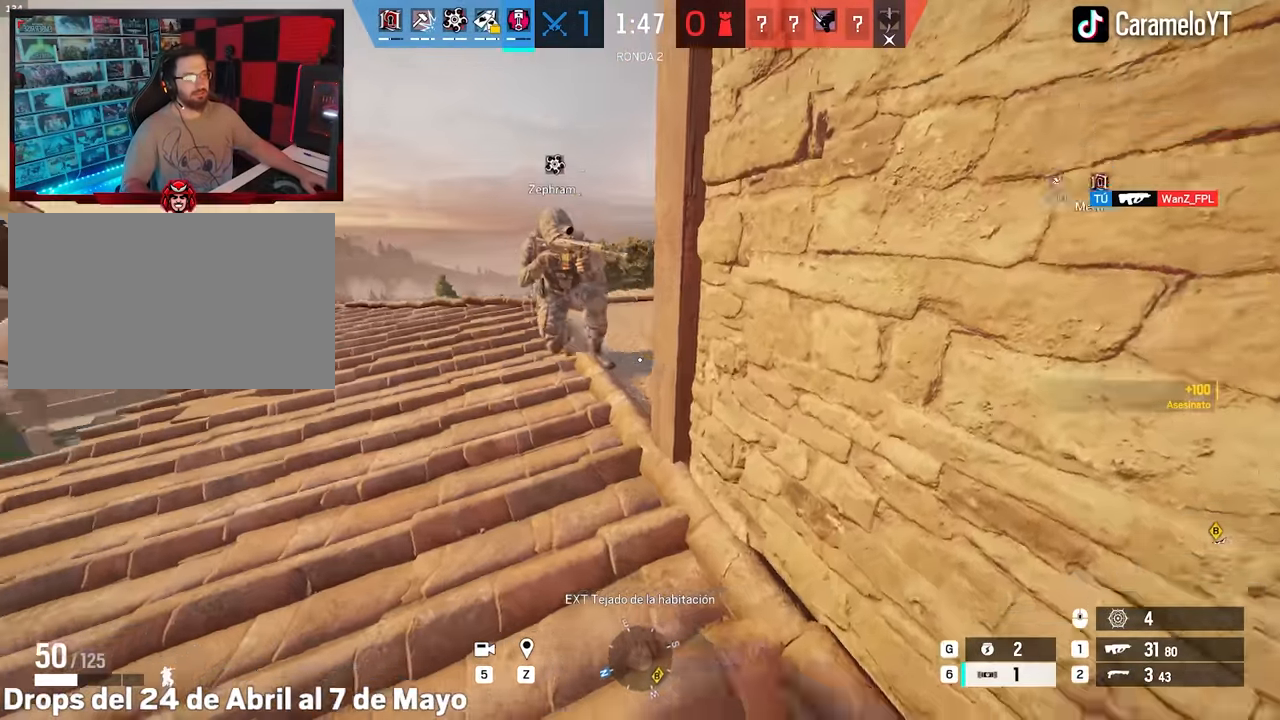
{"keys": [], "mouse": [], "events": [[117, "a", "up"], [117, "s", "up"]]}
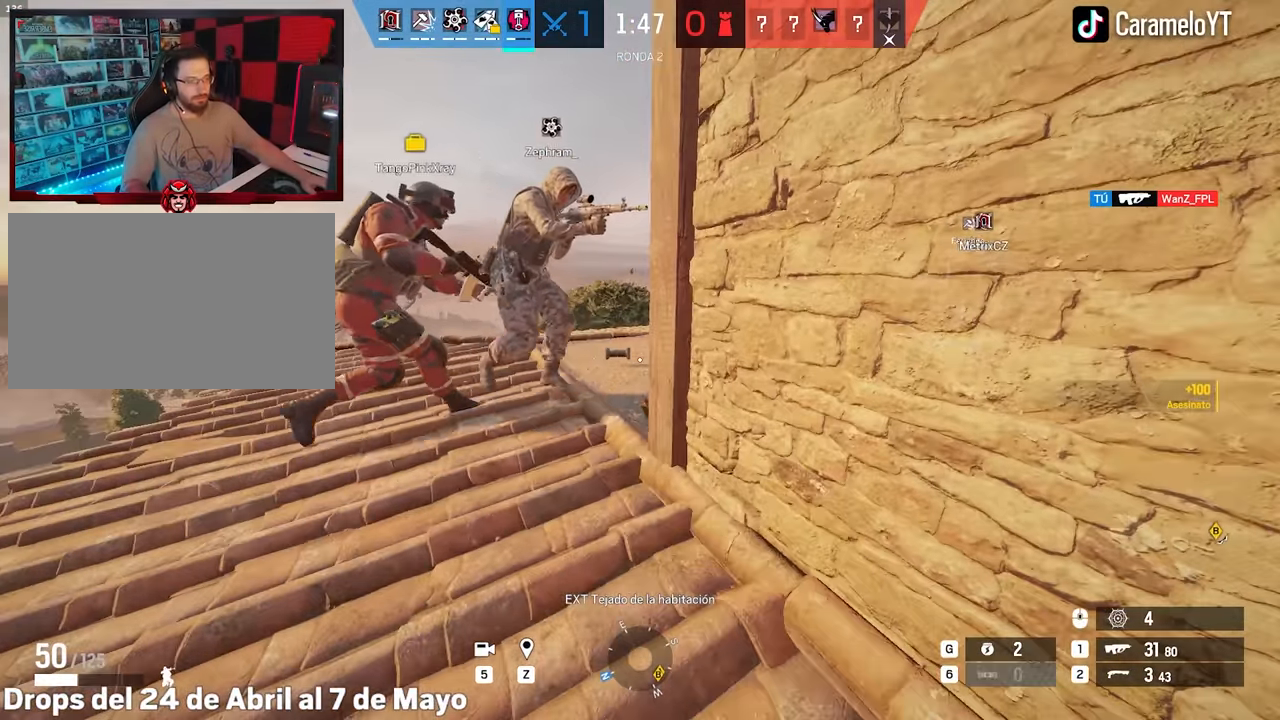
{"keys": [], "mouse": [], "events": []}
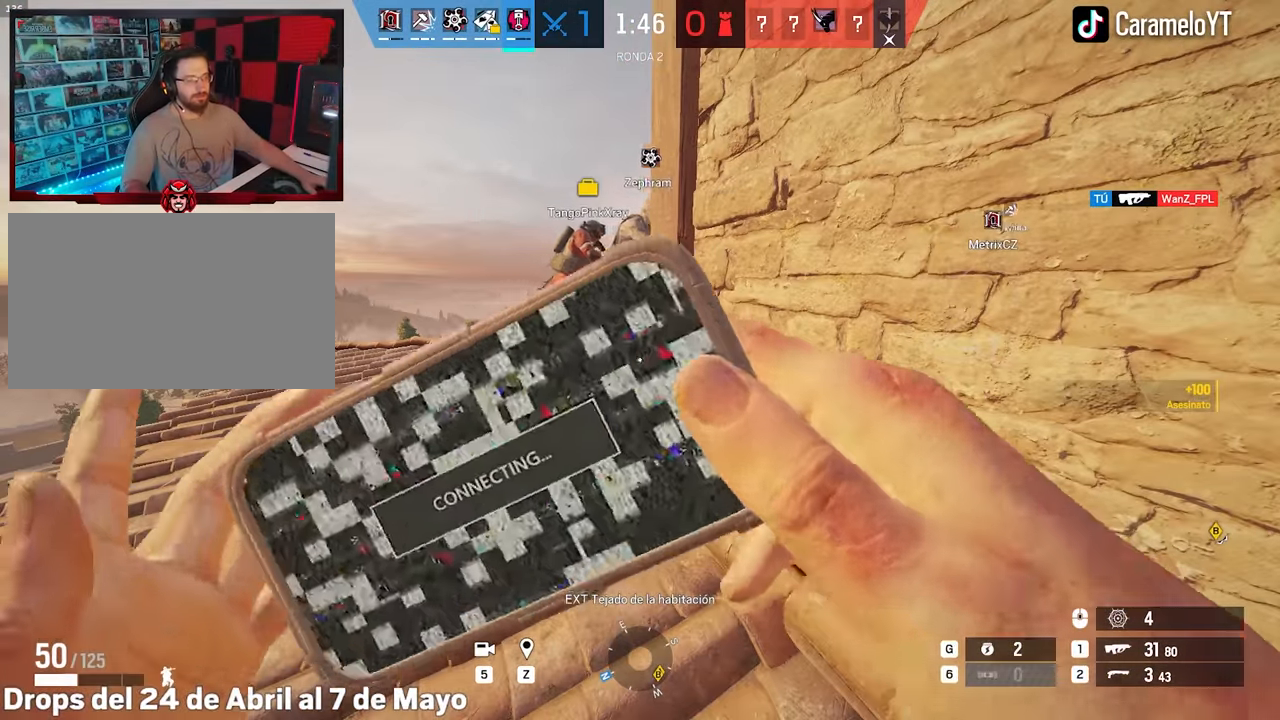
{"keys": ["shift", "w"], "mouse": [], "events": [[183, "d", "down"], [383, "w", "down"], [417, "d", "up"], [467, "shift", "down"]]}
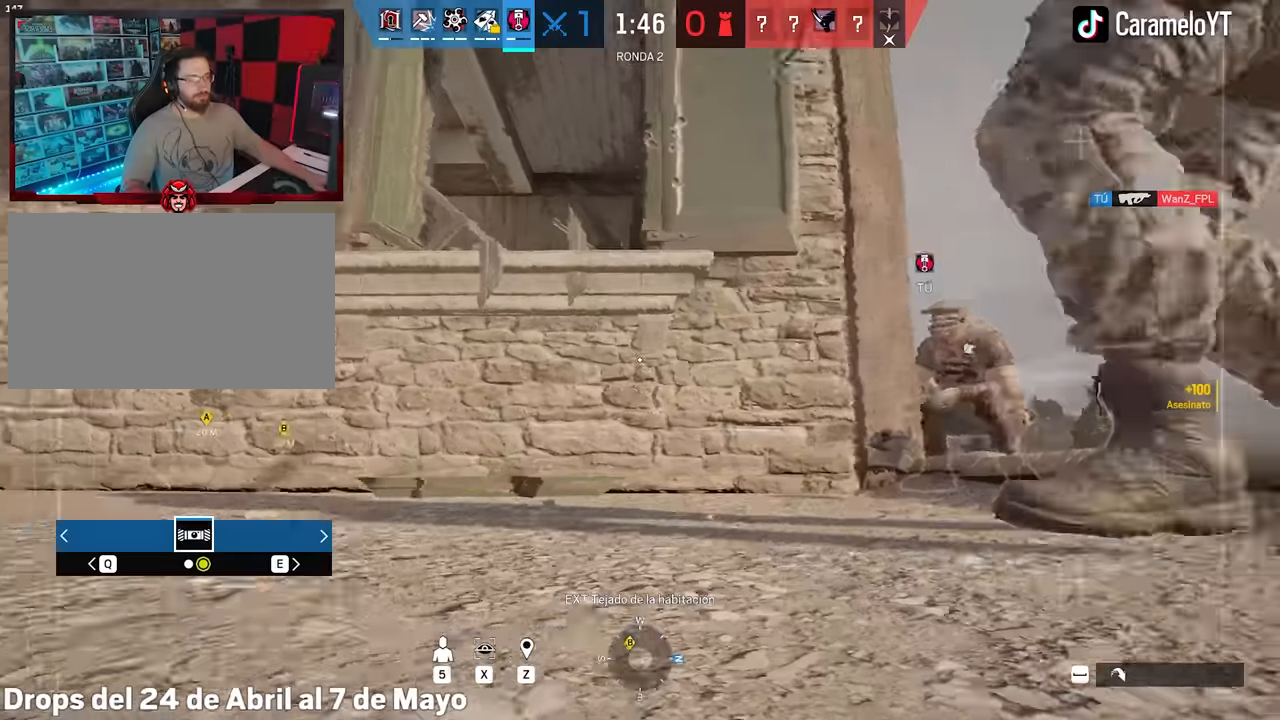
{"keys": ["a", "shift", "w"], "mouse": [], "events": [[167, "a", "down"]]}
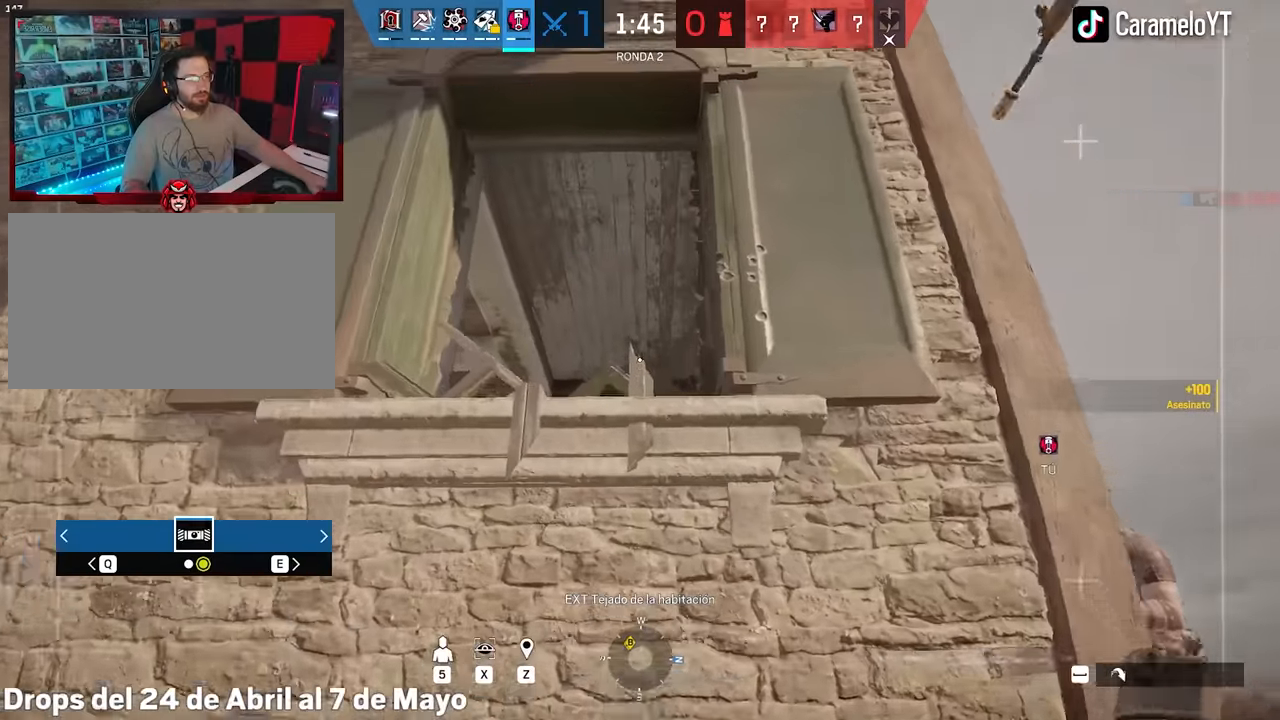
{"keys": ["shift", "w"], "mouse": [], "events": [[217, "a", "up"], [217, "space", "down"], [317, "space", "up"], [400, "space", "down"], [500, "space", "up"]]}
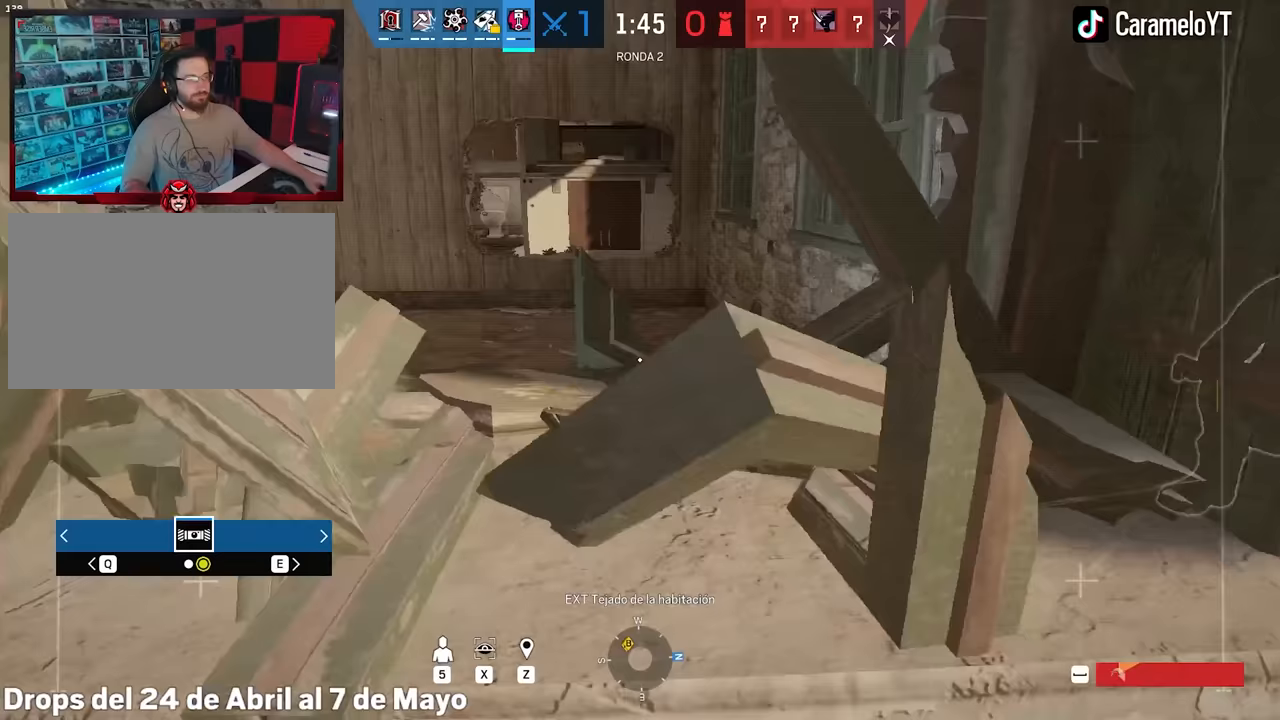
{"keys": ["a", "shift", "w"], "mouse": [], "events": [[50, "a", "down"], [333, "a", "up"], [383, "a", "down"]]}
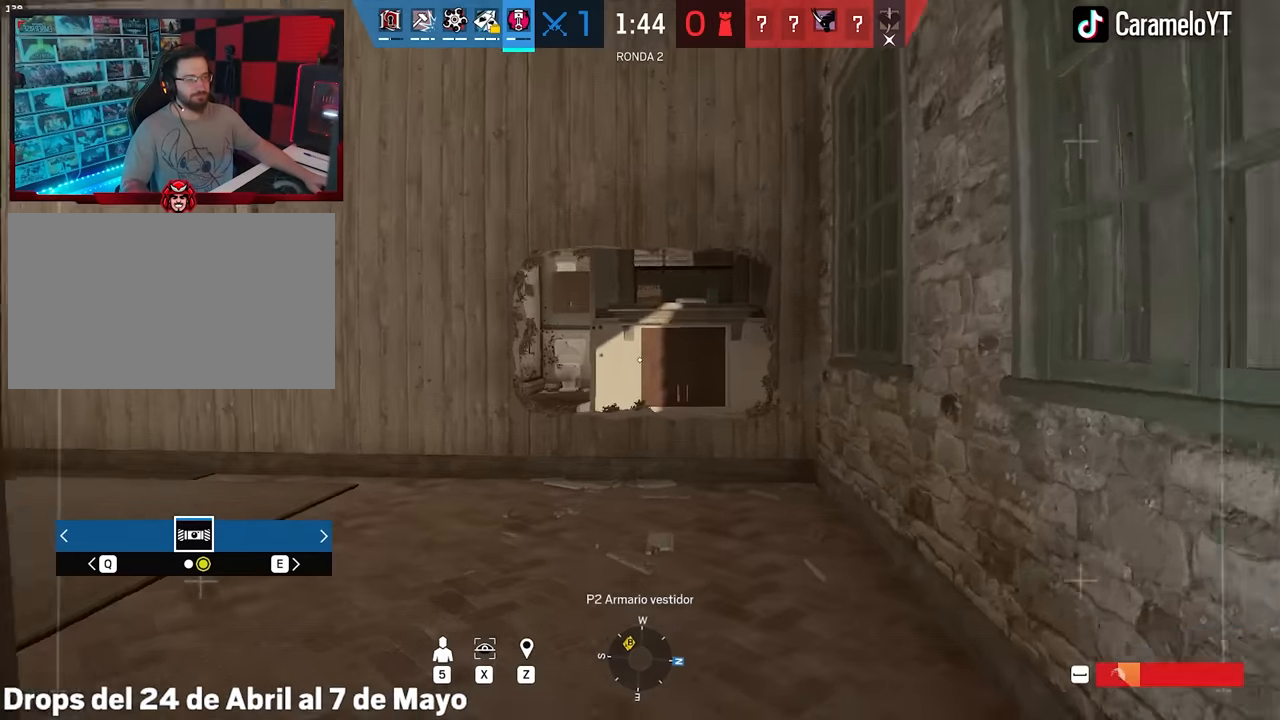
{"keys": ["d", "shift", "w", "x"], "mouse": [], "events": [[17, "a", "up"], [67, "d", "down"], [300, "x", "down"]]}
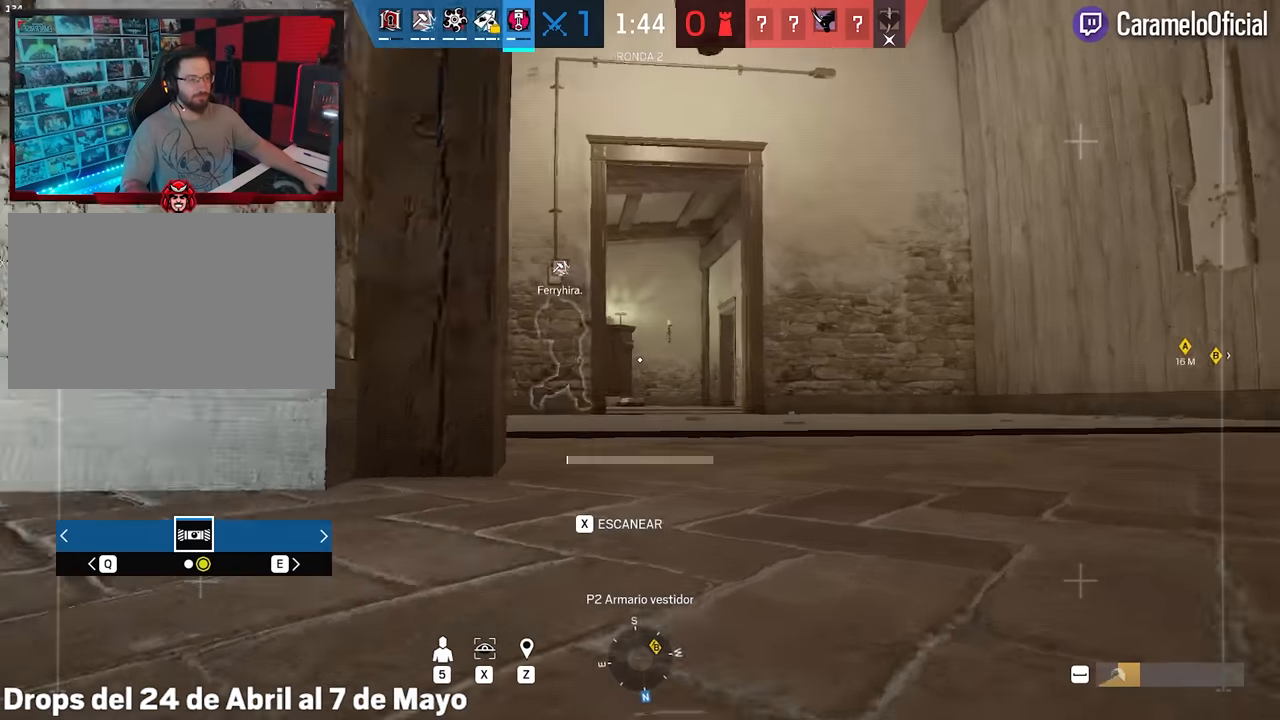
{"keys": ["d"], "mouse": [], "events": [[450, "shift", "up"], [450, "w", "up"], [500, "x", "up"]]}
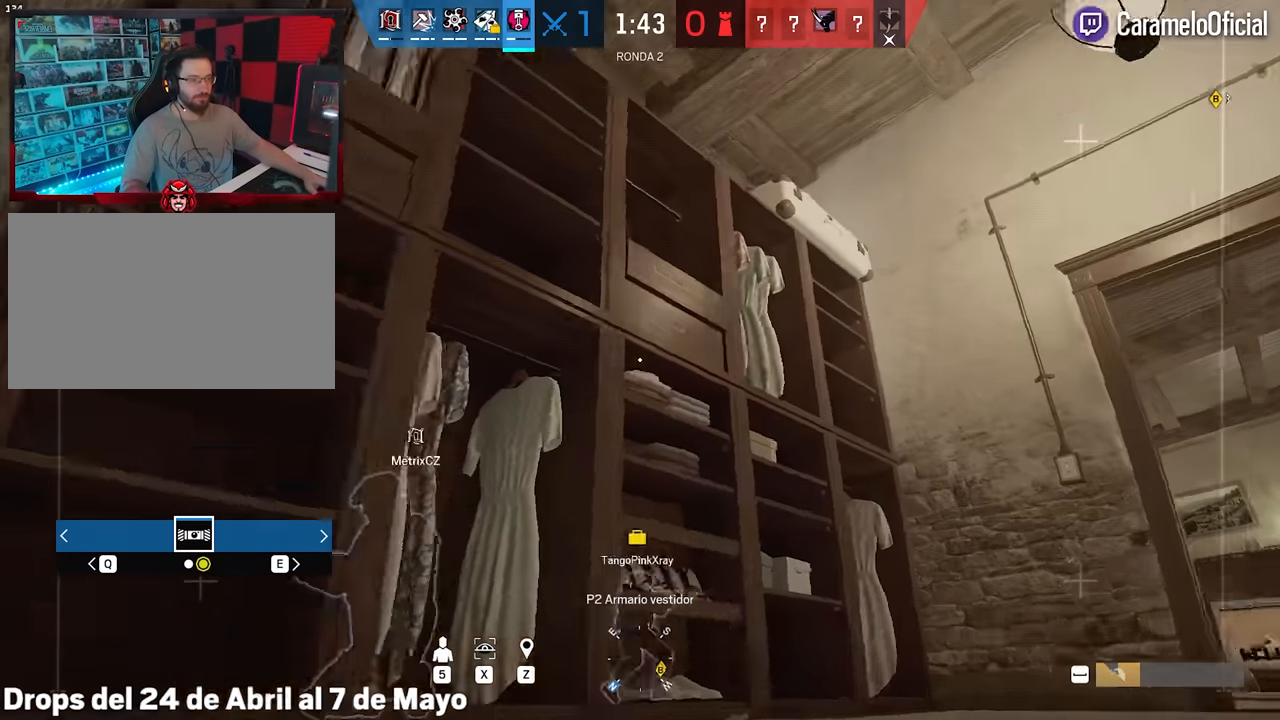
{"keys": ["shift", "w"], "mouse": [], "events": [[150, "w", "down"], [183, "shift", "down"], [283, "d", "up"]]}
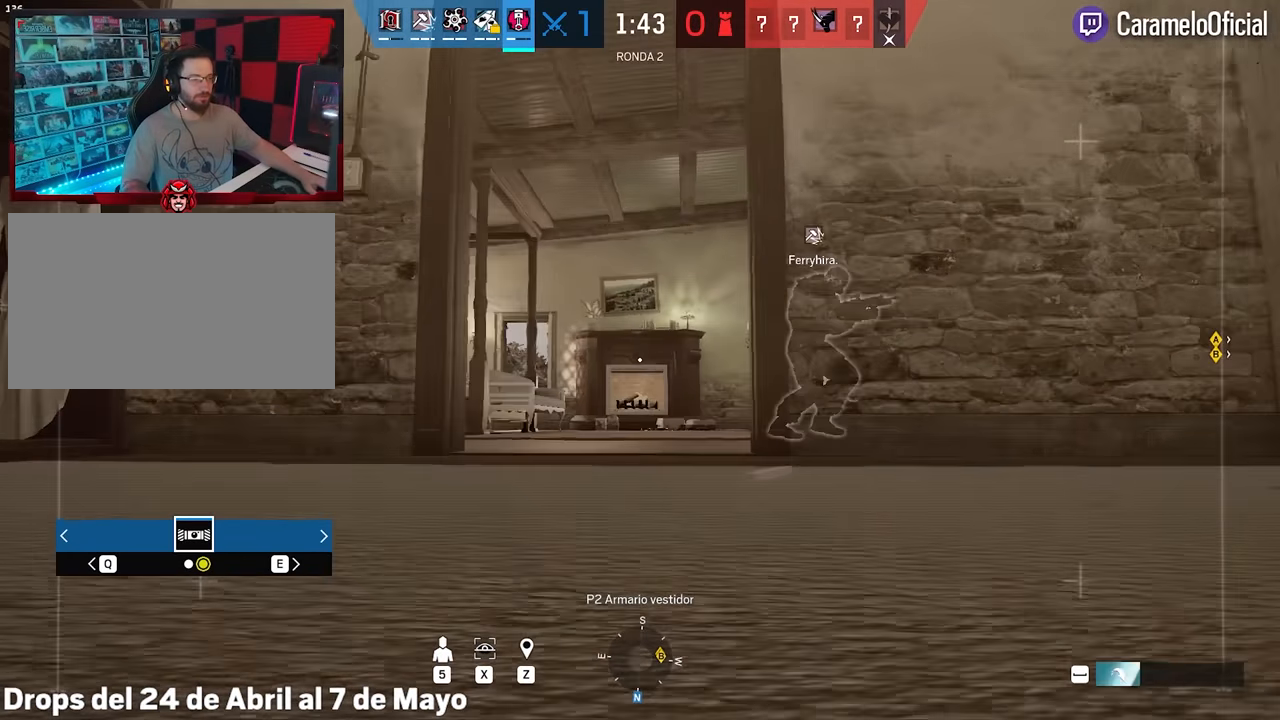
{"keys": ["d"], "mouse": [], "events": [[117, "space", "down"], [167, "space", "up"], [300, "space", "down"], [350, "shift", "up"], [350, "space", "up"], [400, "d", "down"], [433, "w", "up"]]}
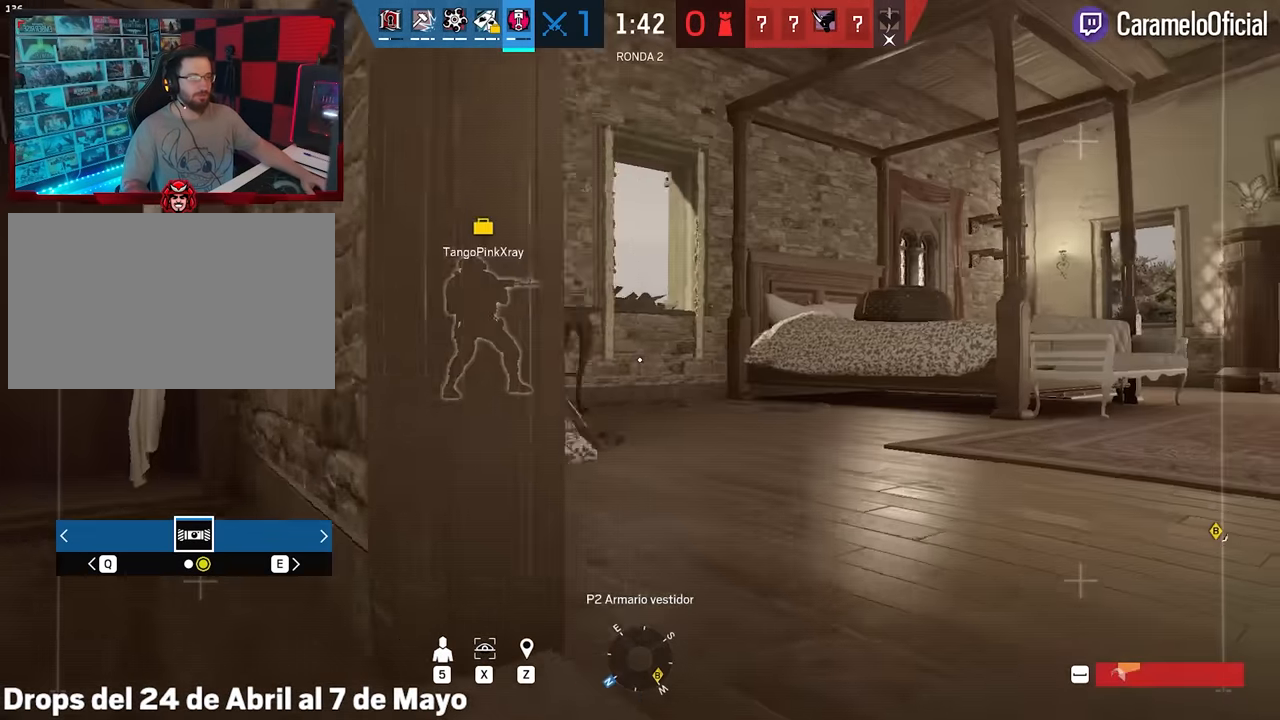
{"keys": ["shift", "w"], "mouse": [], "events": [[83, "w", "down"], [133, "a", "down"], [133, "d", "up"], [133, "shift", "down"], [500, "a", "up"]]}
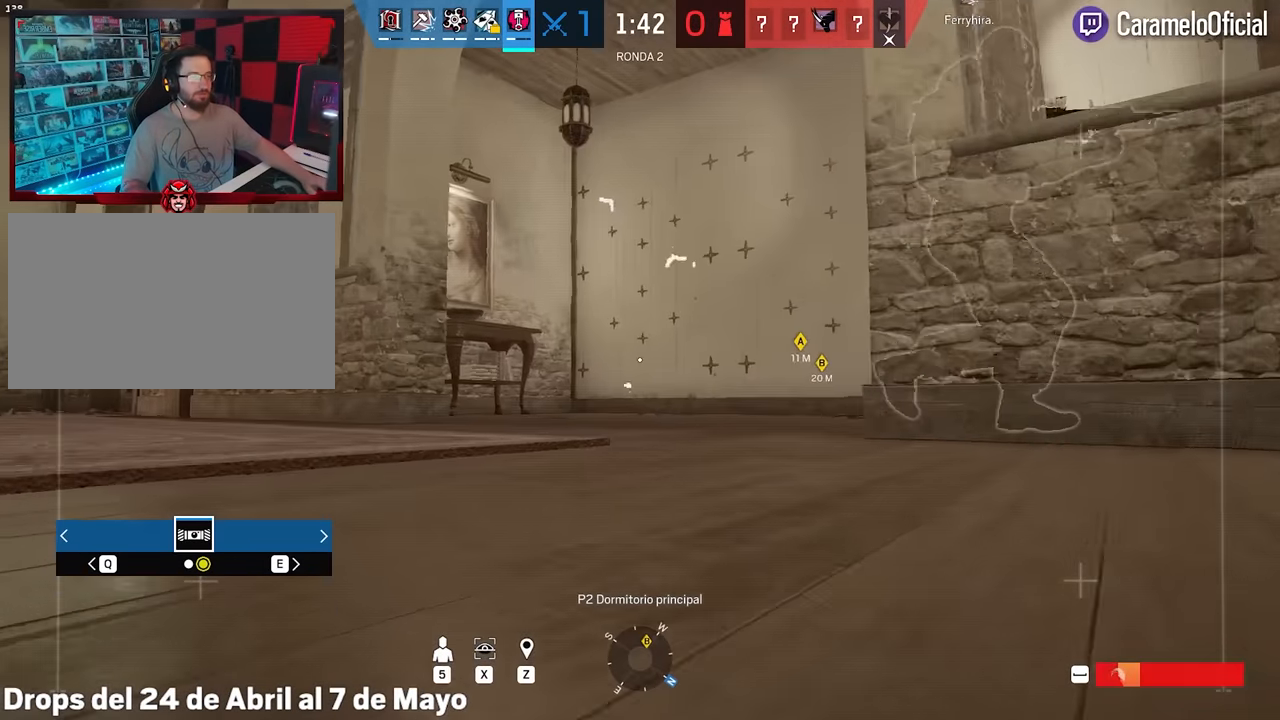
{"keys": ["a", "shift", "w"], "mouse": [], "events": [[150, "a", "down"]]}
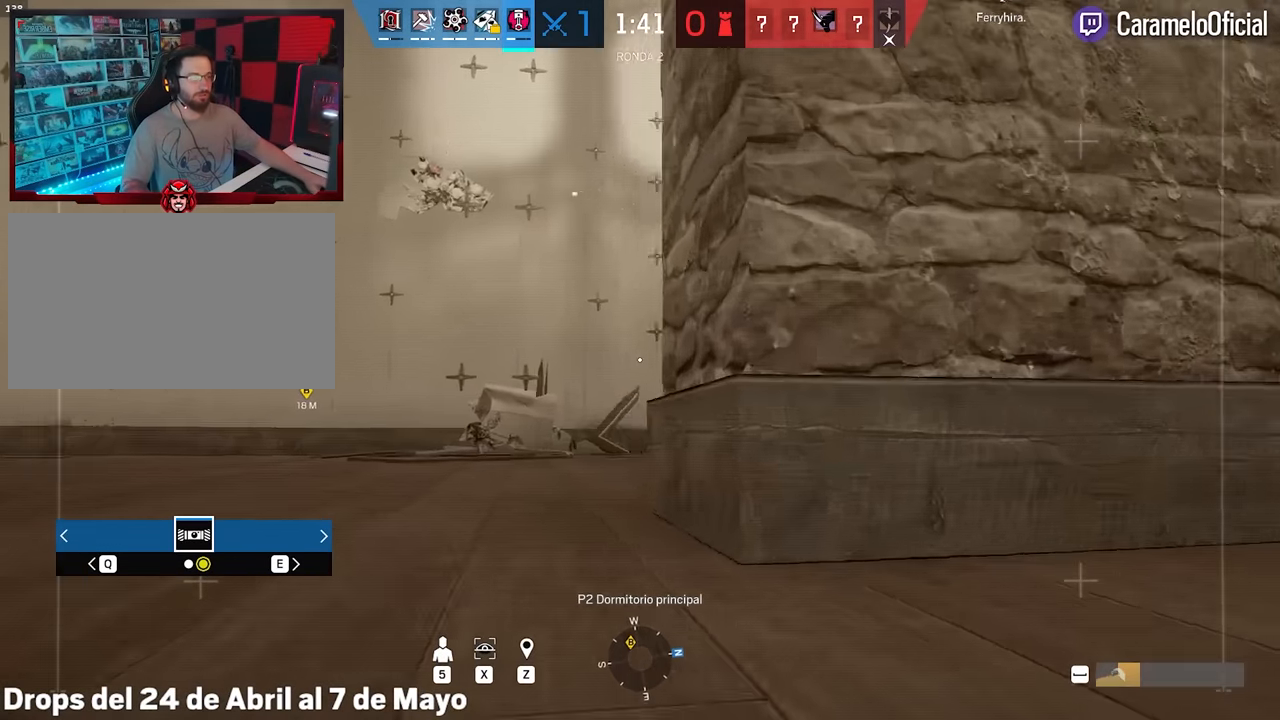
{"keys": ["a", "shift", "w"], "mouse": [], "events": [[150, "x", "down"], [383, "x", "up"]]}
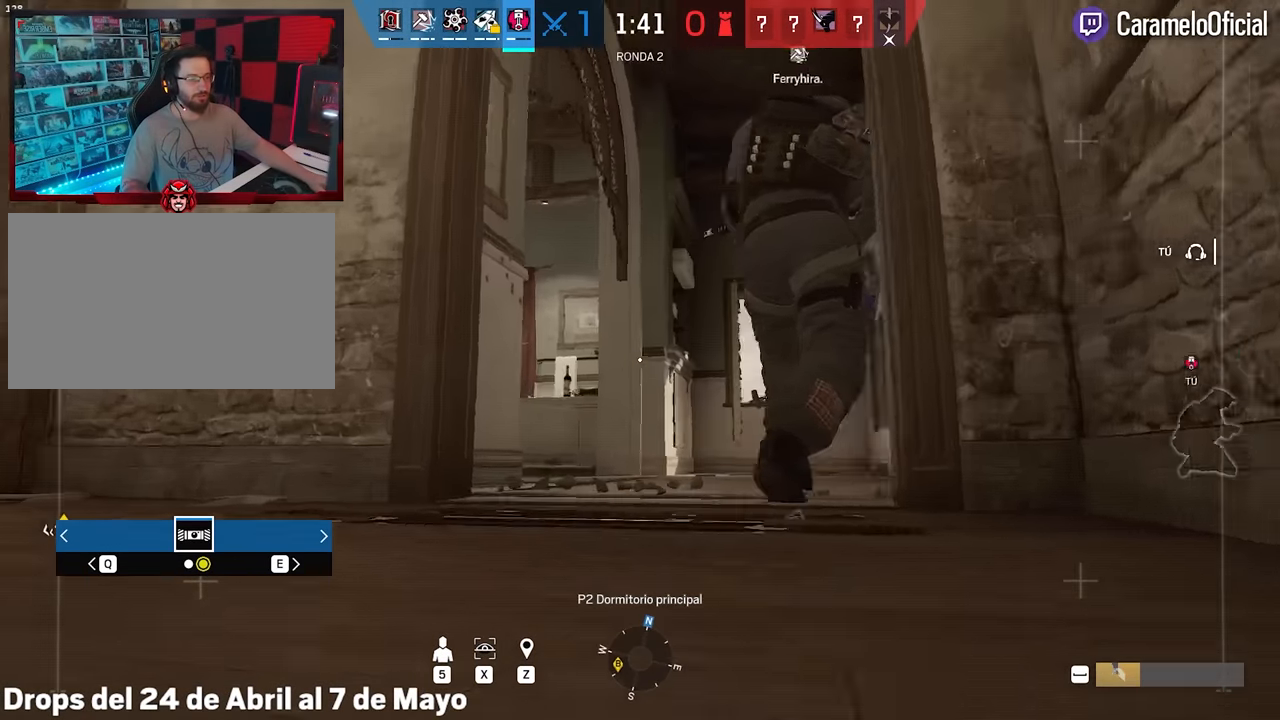
{"keys": ["shift", "w"], "mouse": [], "events": [[33, "a", "up"], [450, "space", "down"], [500, "space", "up"]]}
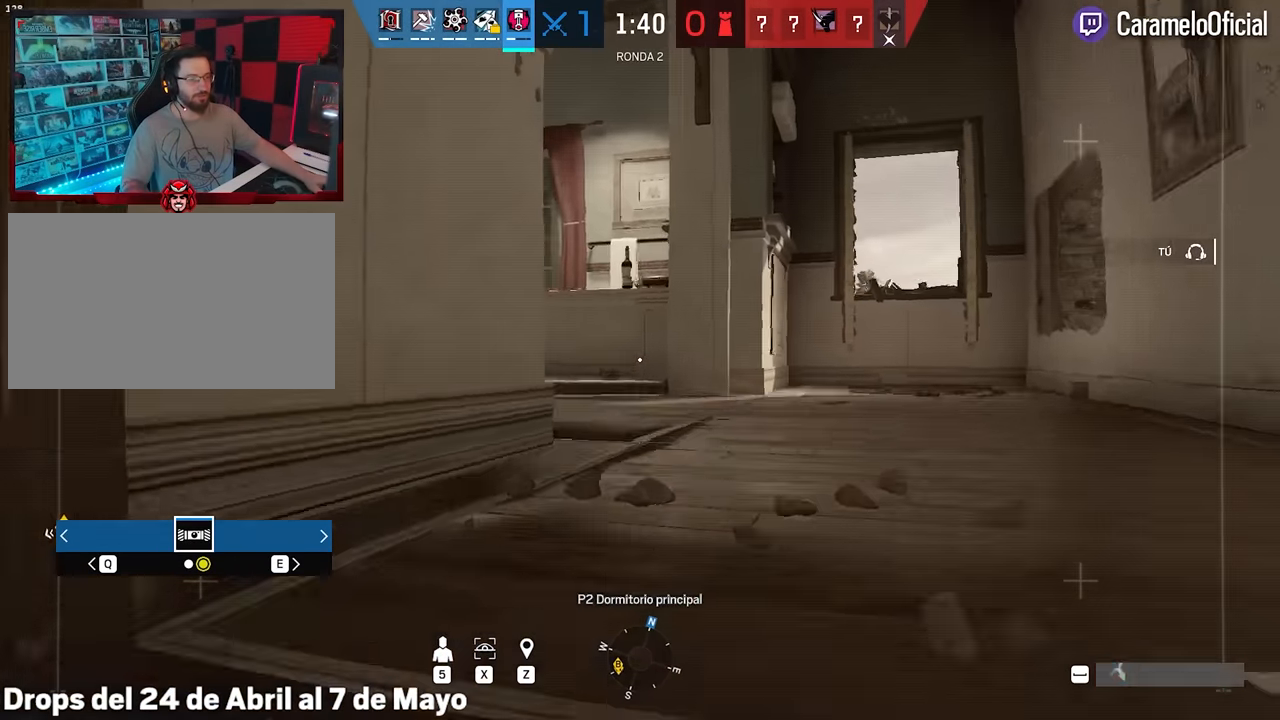
{"keys": ["d", "shift", "w", "x"], "mouse": [], "events": [[100, "space", "down"], [183, "d", "down"], [183, "space", "up"], [283, "x", "down"]]}